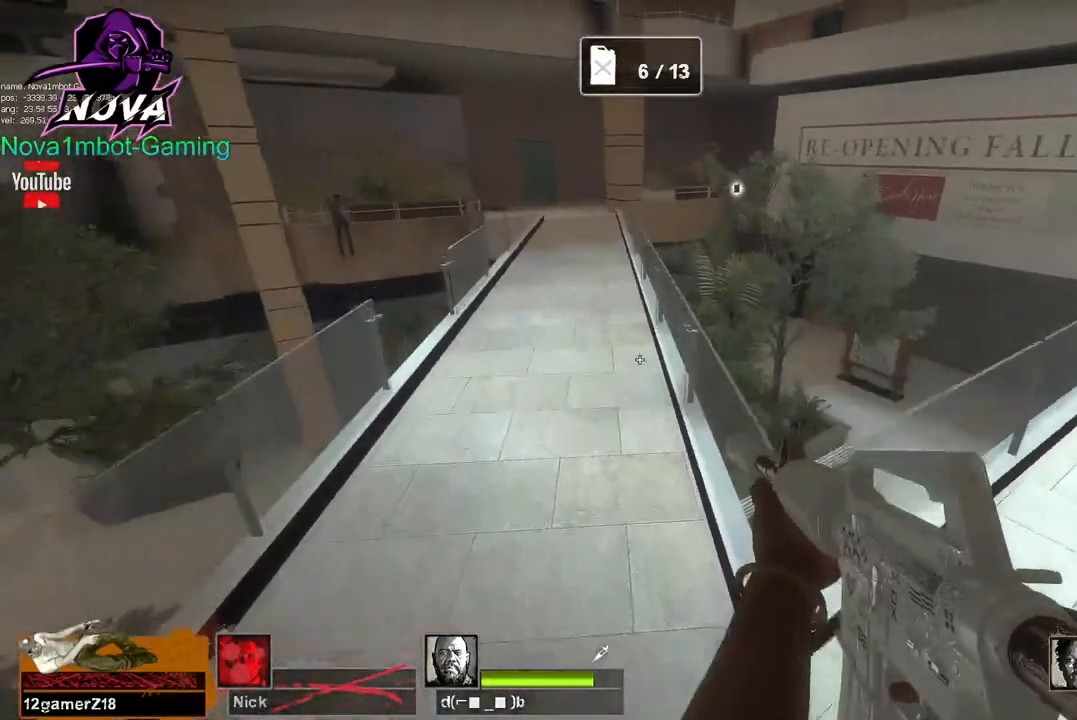
Gameplay with keyboard and mouse; each line is a JSON object with the keys and mouse buttons held at the frame after it. "events" lists presses ("down") and releases ("up") of "1", "2", "3", "4", "5", "a", "alt", "c", "caps_lock", "ctrl", "d", "e", "f", "g", "q", "r", "s", "shift", "space", "t", "tab", "v", "w", "x", "z", "mouse_left", "mouse_wheel" and "mouse_right" between this image and that frame as [ms after this image, input, new state], when the widget could be followed in between. "mouse_left", "mouse_wheel", "mouse_right" = the "left", "wheel", "right" buttons of the "mouse" list. No other keys are recorded. "wheel" means that the mouse wheel is clicked or scrolled. Not read: mouse_move.
{"keys": ["d", "space"], "mouse": [], "events": [[467, "d", "down"], [467, "space", "down"], [500, "a", "up"]]}
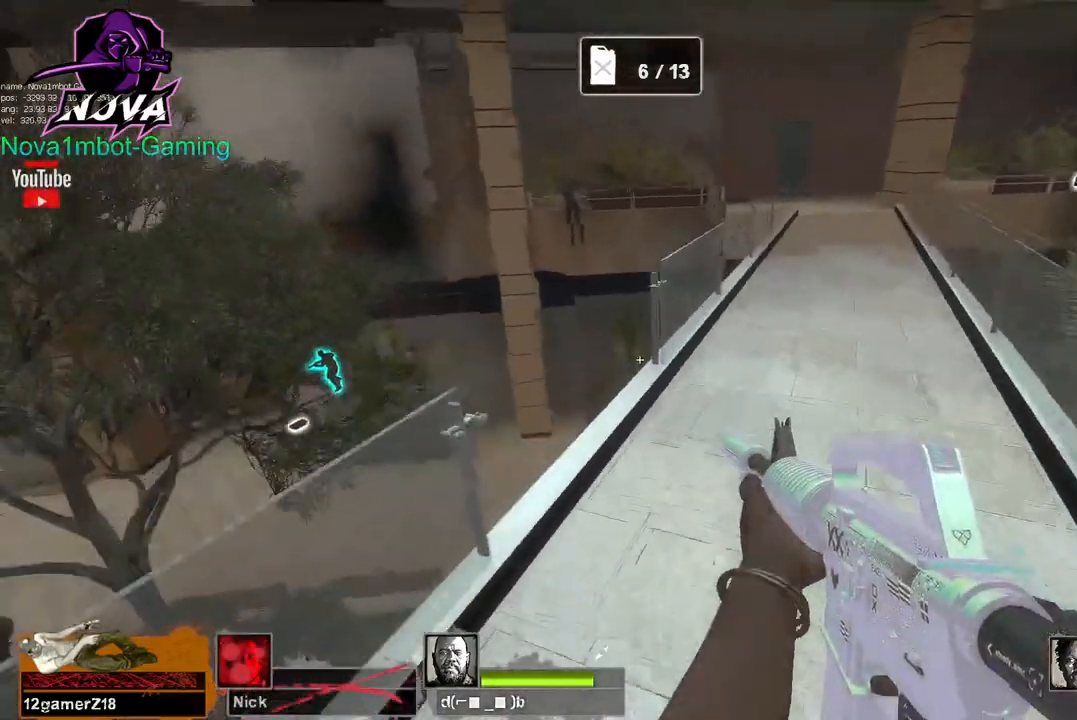
{"keys": ["d"], "mouse": [], "events": [[50, "space", "up"]]}
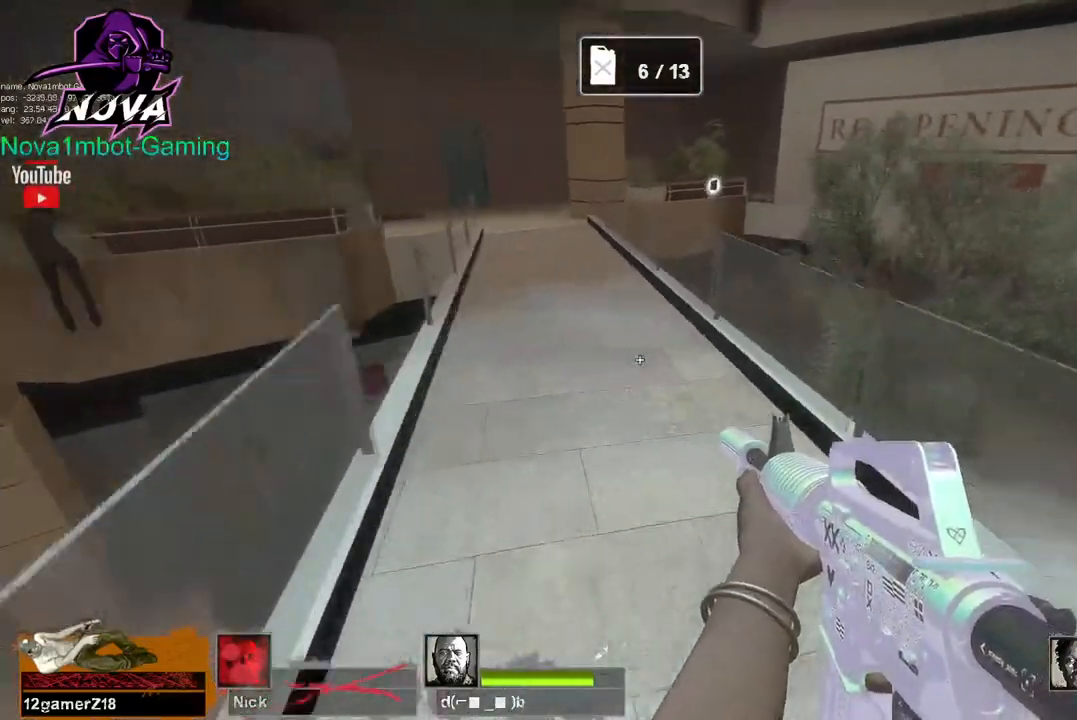
{"keys": ["a"], "mouse": [], "events": [[67, "a", "down"], [67, "space", "down"], [167, "d", "up"], [217, "space", "up"]]}
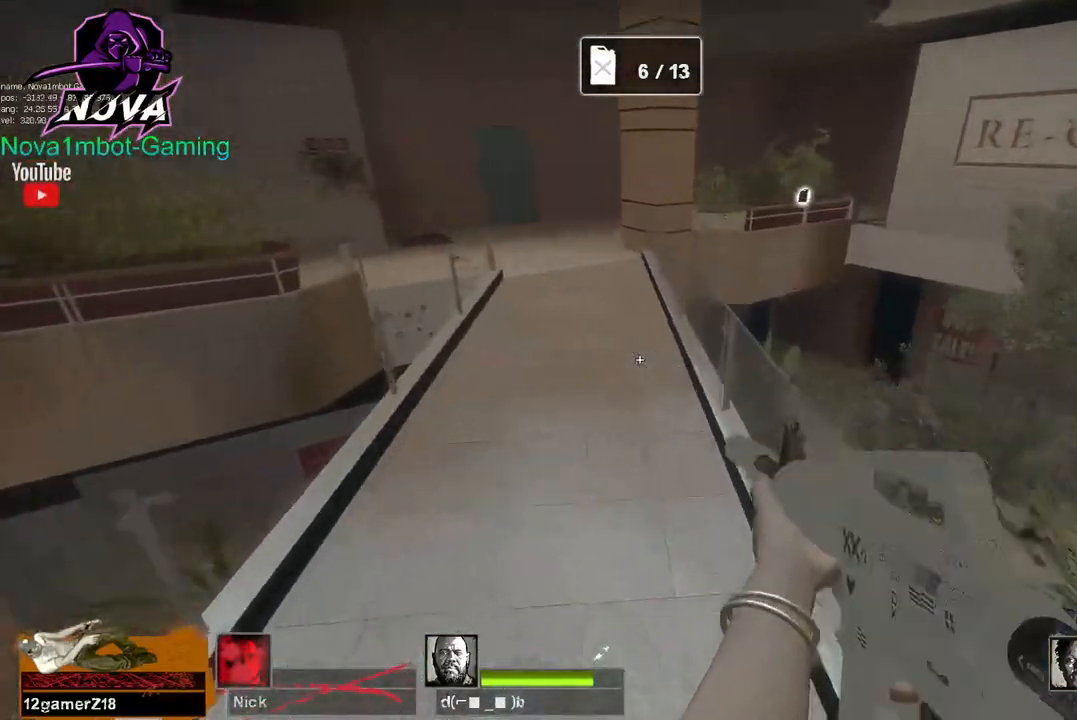
{"keys": ["d"], "mouse": [], "events": [[184, "space", "down"], [217, "d", "down"], [267, "a", "up"], [367, "space", "up"]]}
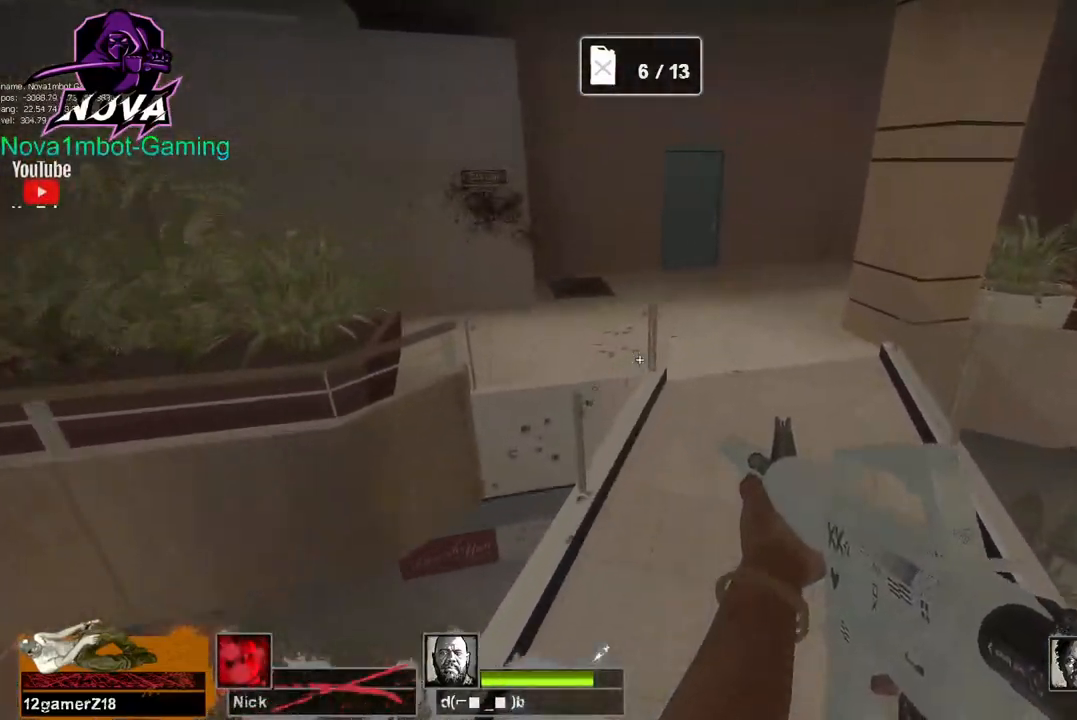
{"keys": ["d"], "mouse": [], "events": [[334, "space", "down"], [484, "space", "up"]]}
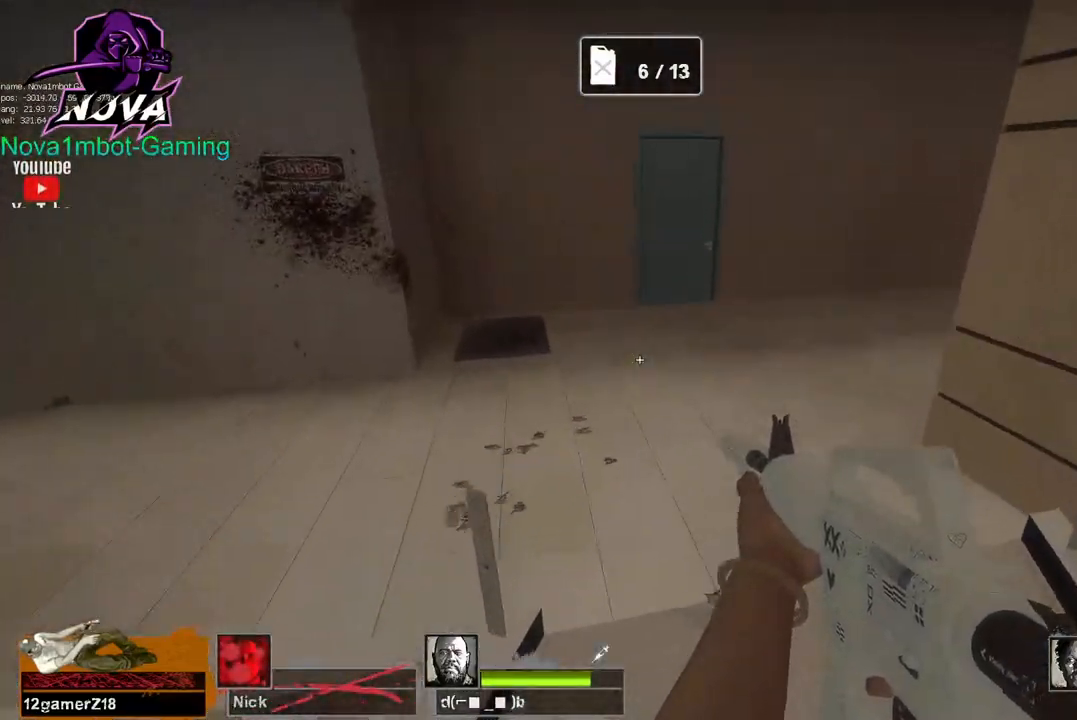
{"keys": ["d", "space"], "mouse": [], "events": [[450, "space", "down"]]}
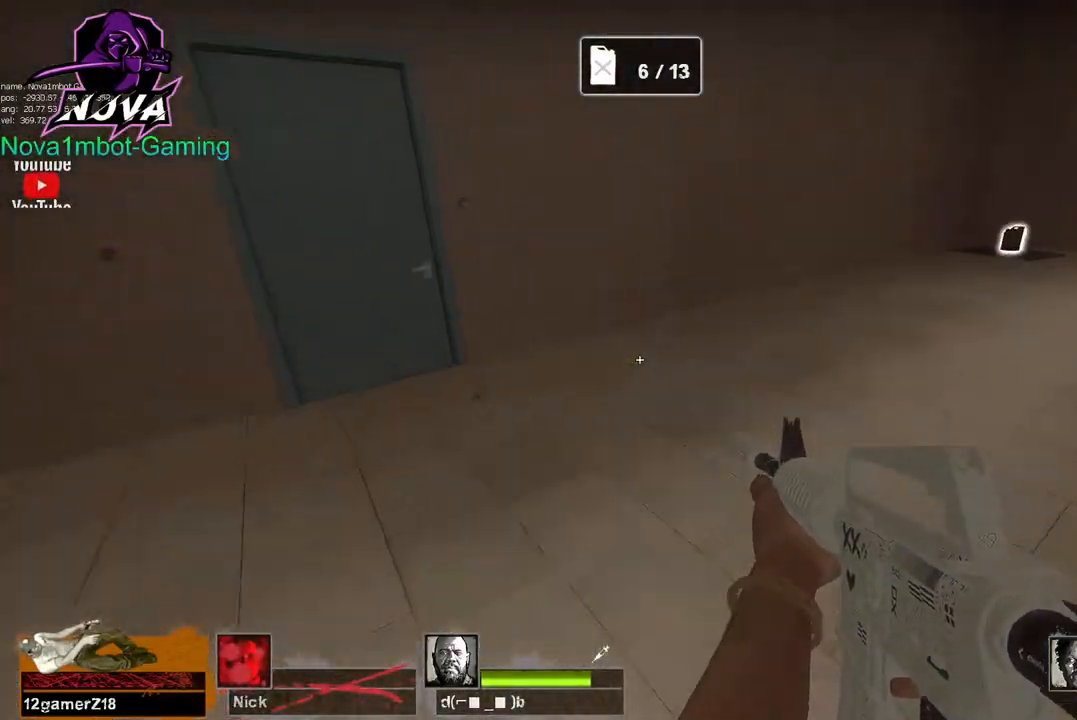
{"keys": ["d"], "mouse": [], "events": [[134, "space", "up"]]}
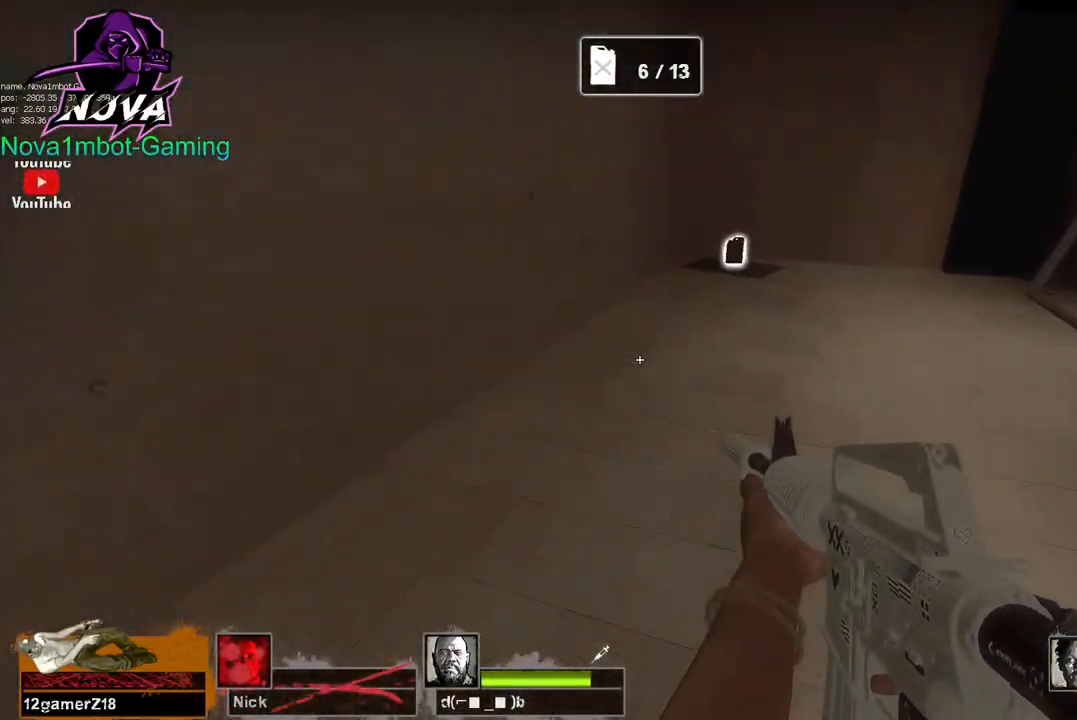
{"keys": ["a"], "mouse": [], "events": [[150, "a", "down"], [150, "space", "down"], [200, "d", "up"], [234, "space", "up"]]}
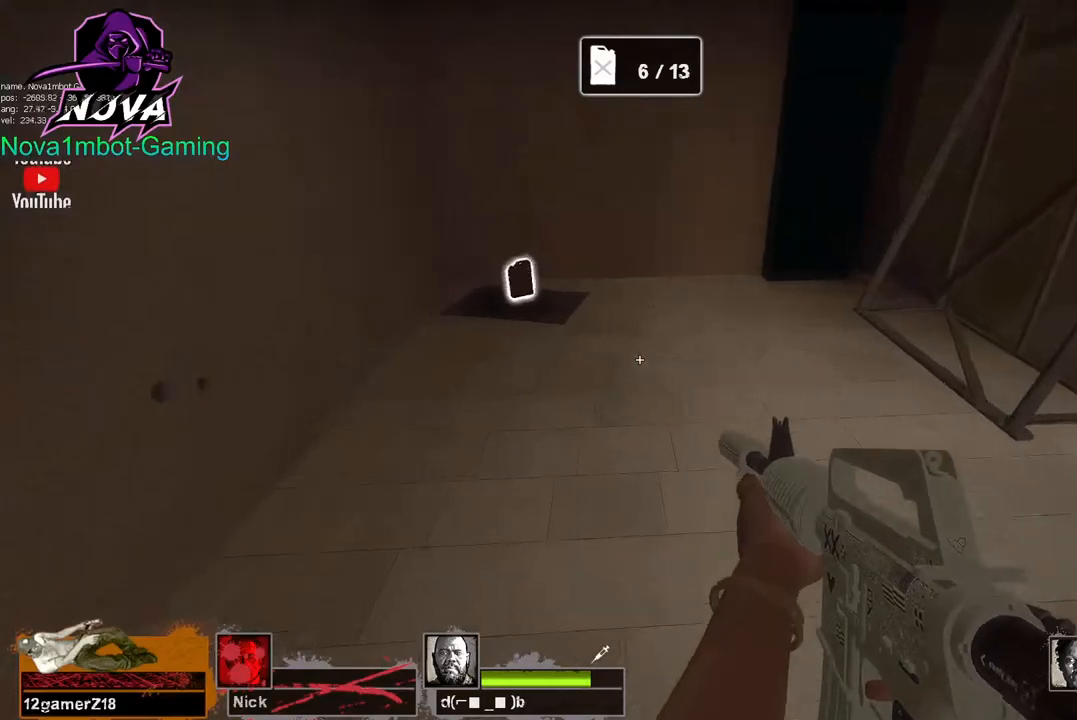
{"keys": ["w"], "mouse": [], "events": [[167, "a", "up"], [167, "w", "down"], [300, "f", "down"], [400, "f", "up"]]}
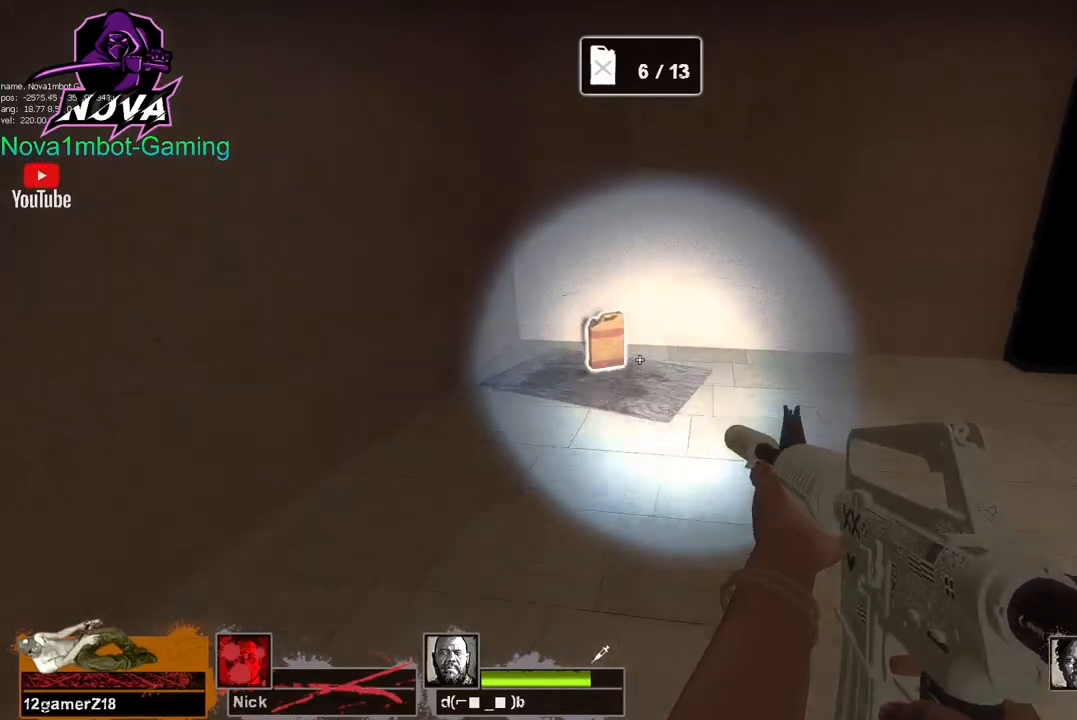
{"keys": ["e", "w"], "mouse": [], "events": [[467, "e", "down"]]}
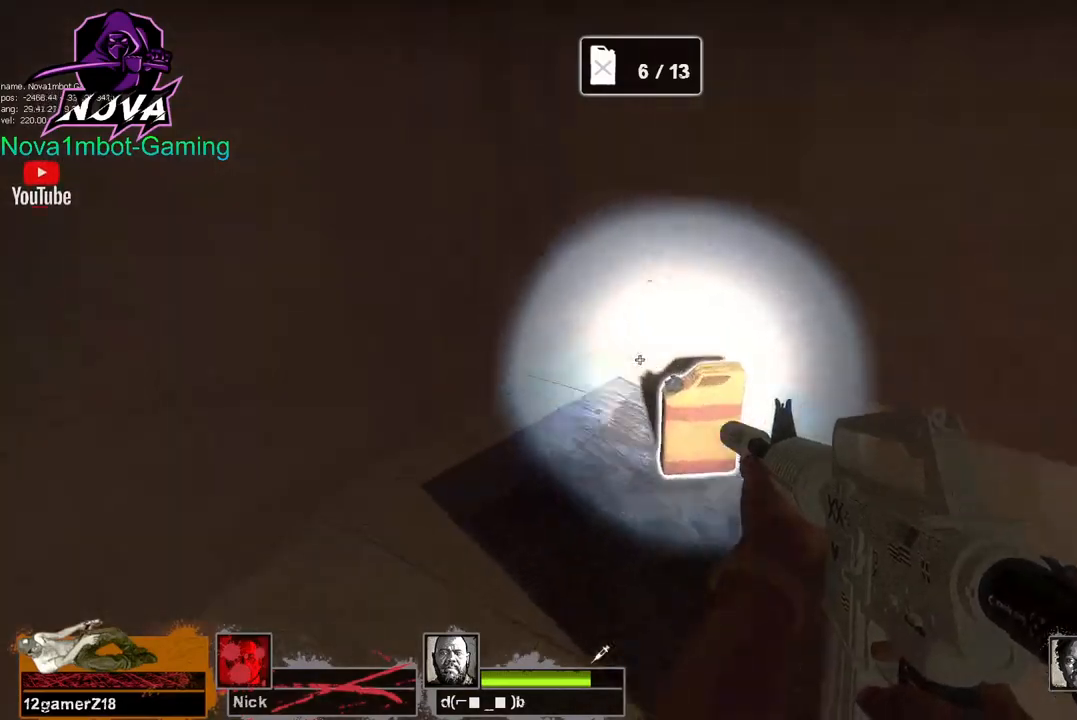
{"keys": ["w"], "mouse": [], "events": [[50, "a", "down"], [50, "w", "up"], [100, "e", "up"], [200, "w", "down"], [284, "a", "up"]]}
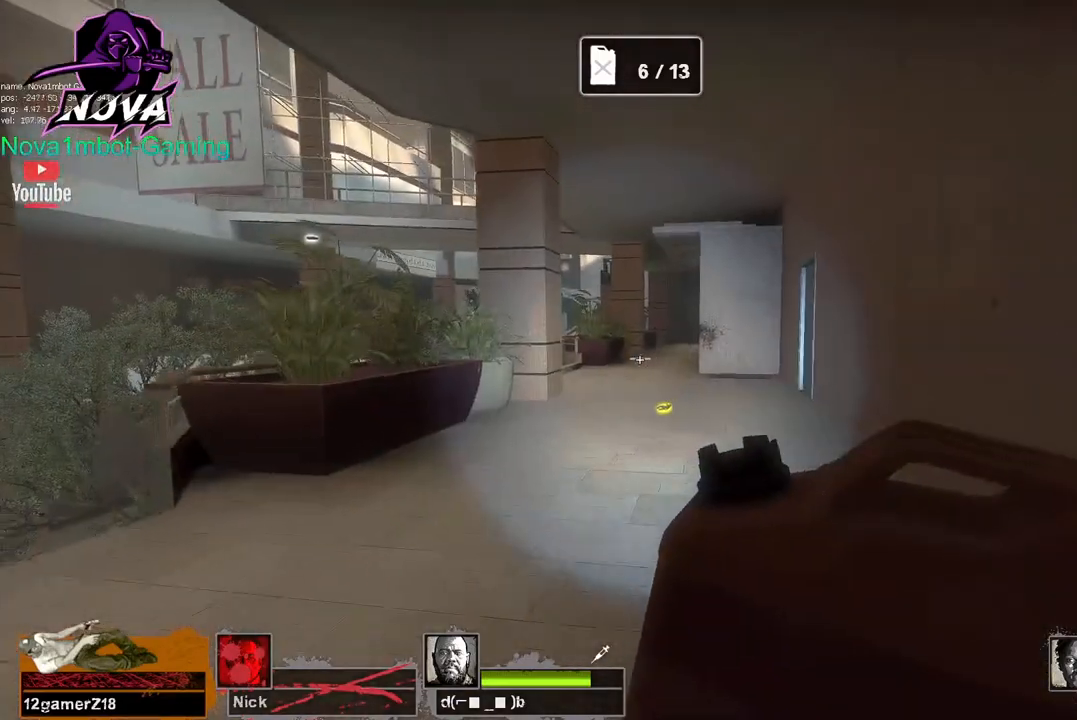
{"keys": ["d"], "mouse": [], "events": [[250, "d", "down"], [250, "space", "down"], [250, "w", "up"], [350, "space", "up"]]}
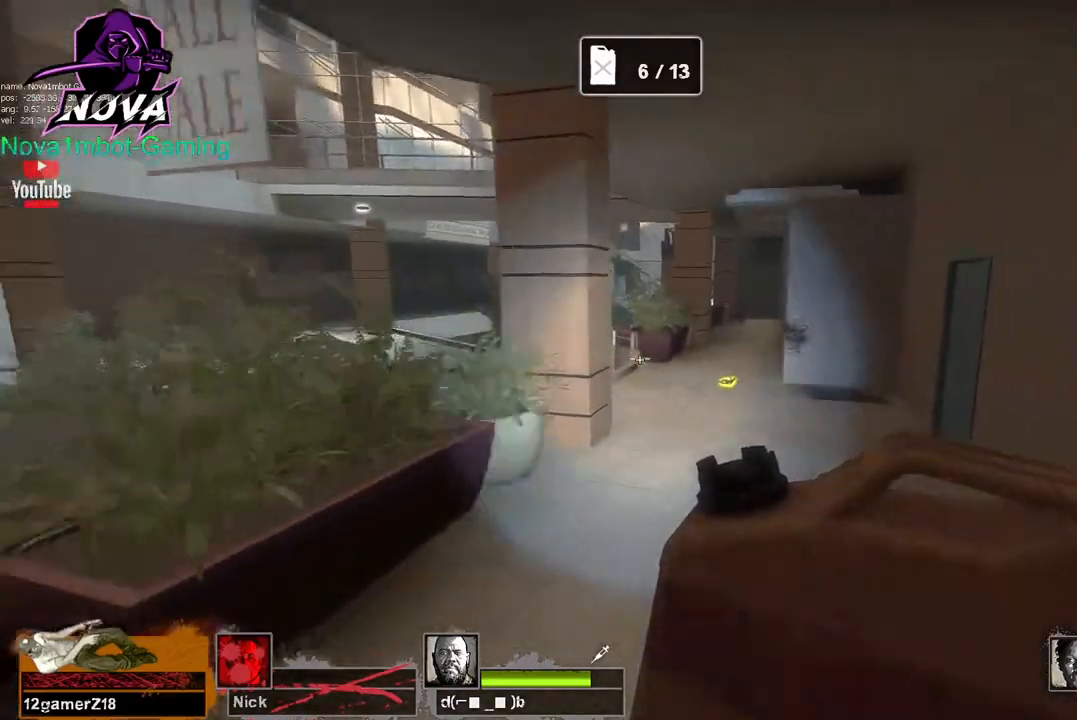
{"keys": ["a"], "mouse": [], "events": [[367, "space", "down"], [417, "a", "down"], [467, "d", "up"], [500, "space", "up"]]}
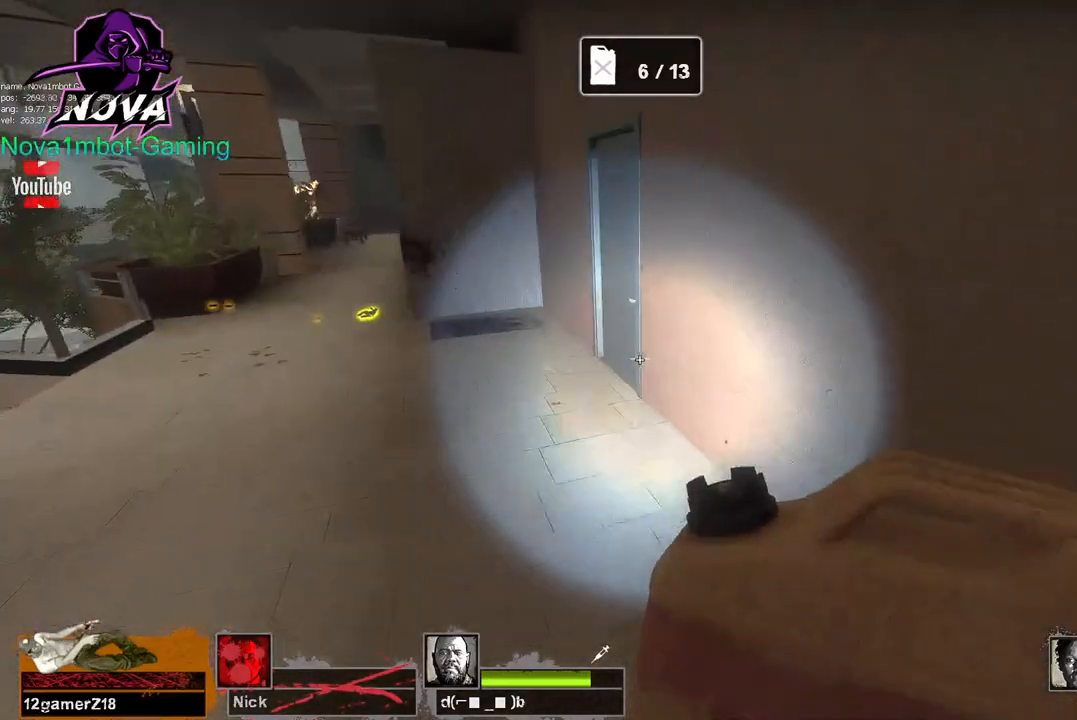
{"keys": ["a", "space"], "mouse": [], "events": [[484, "space", "down"]]}
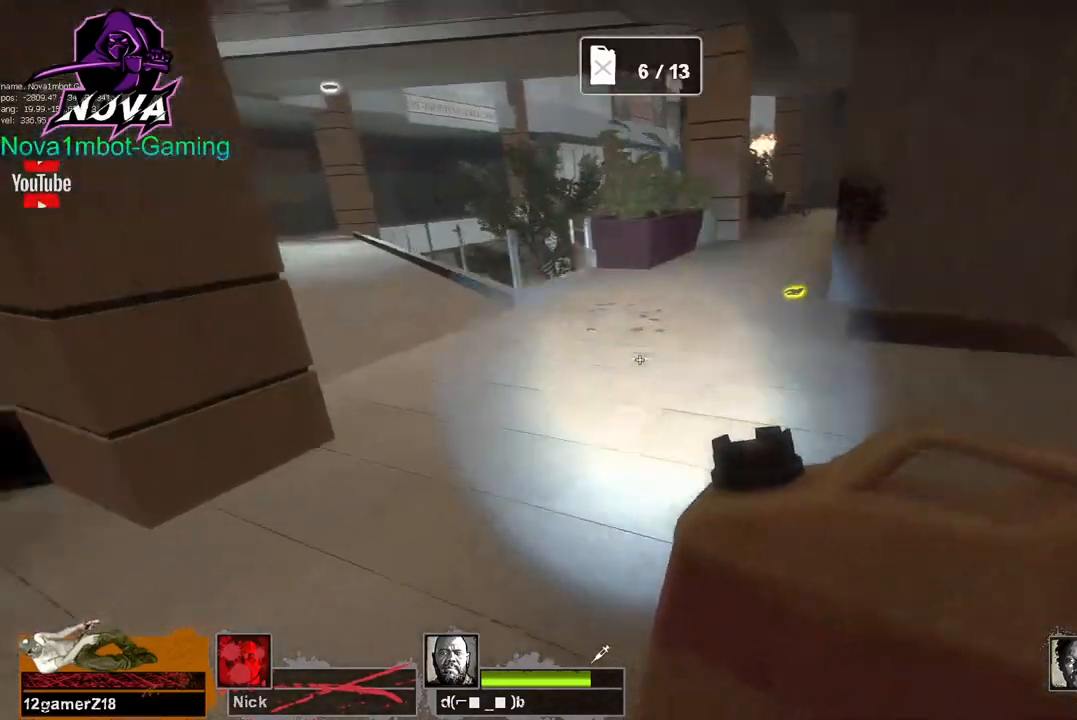
{"keys": [], "mouse": [], "events": [[17, "a", "up"], [17, "d", "down"], [117, "space", "up"], [484, "d", "up"]]}
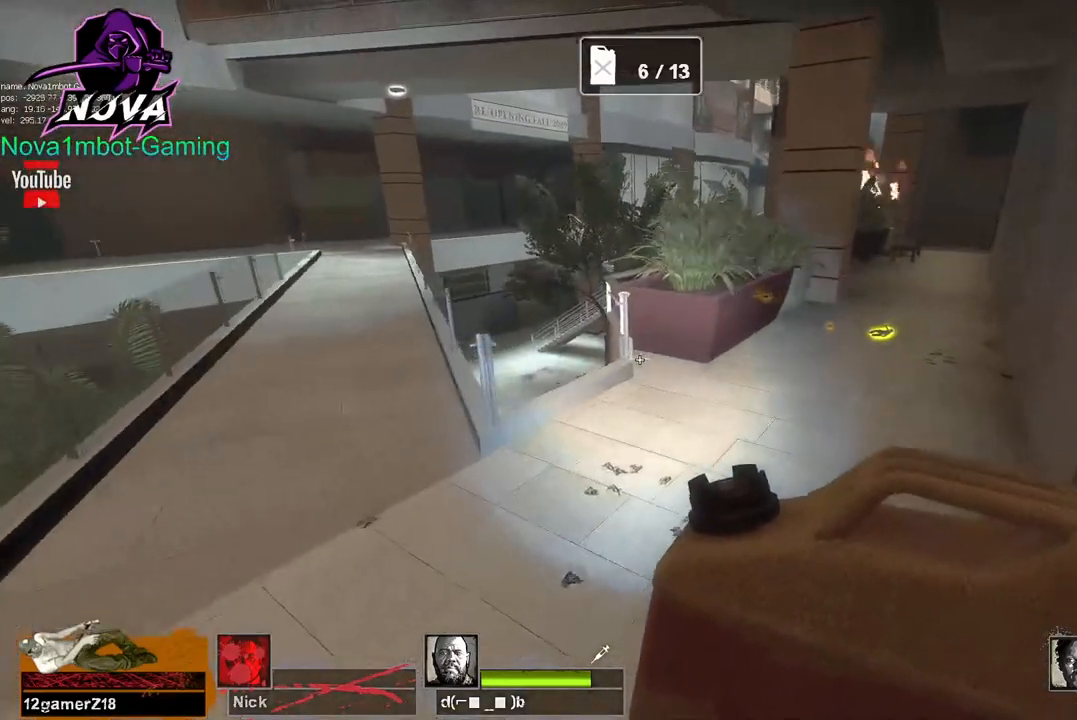
{"keys": ["a"], "mouse": [], "events": [[34, "a", "down"], [134, "space", "down"], [267, "space", "up"]]}
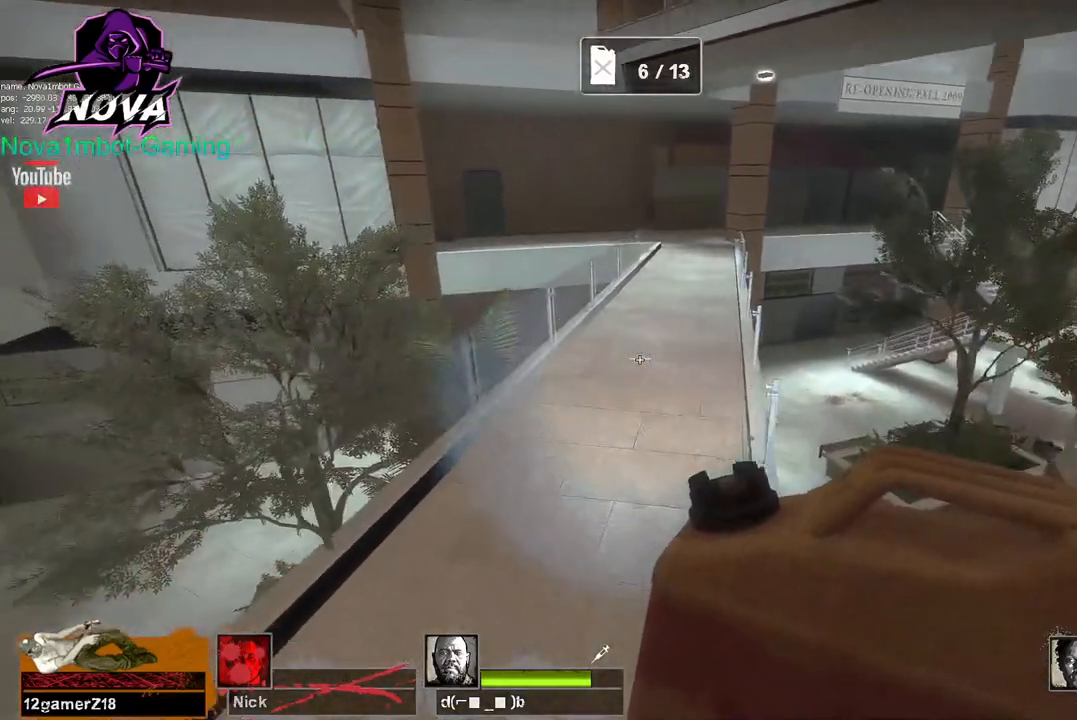
{"keys": ["d"], "mouse": [], "events": [[284, "d", "down"], [284, "space", "down"], [334, "a", "up"], [434, "space", "up"]]}
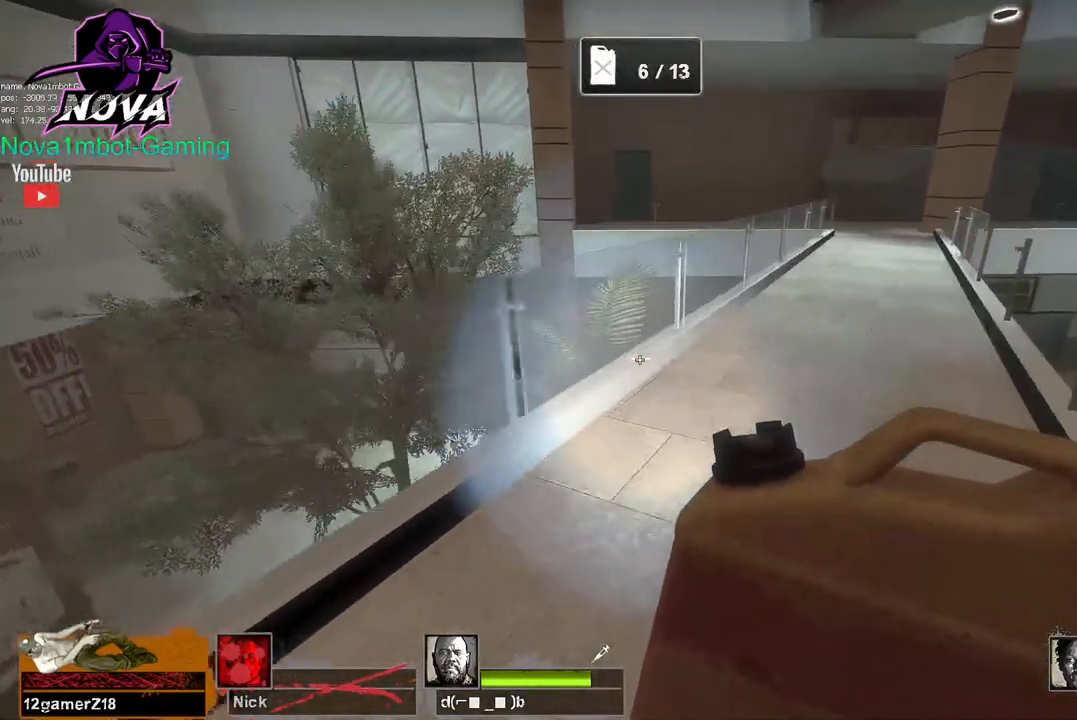
{"keys": ["a", "w"], "mouse": [], "events": [[300, "a", "down"], [300, "d", "up"], [400, "w", "down"]]}
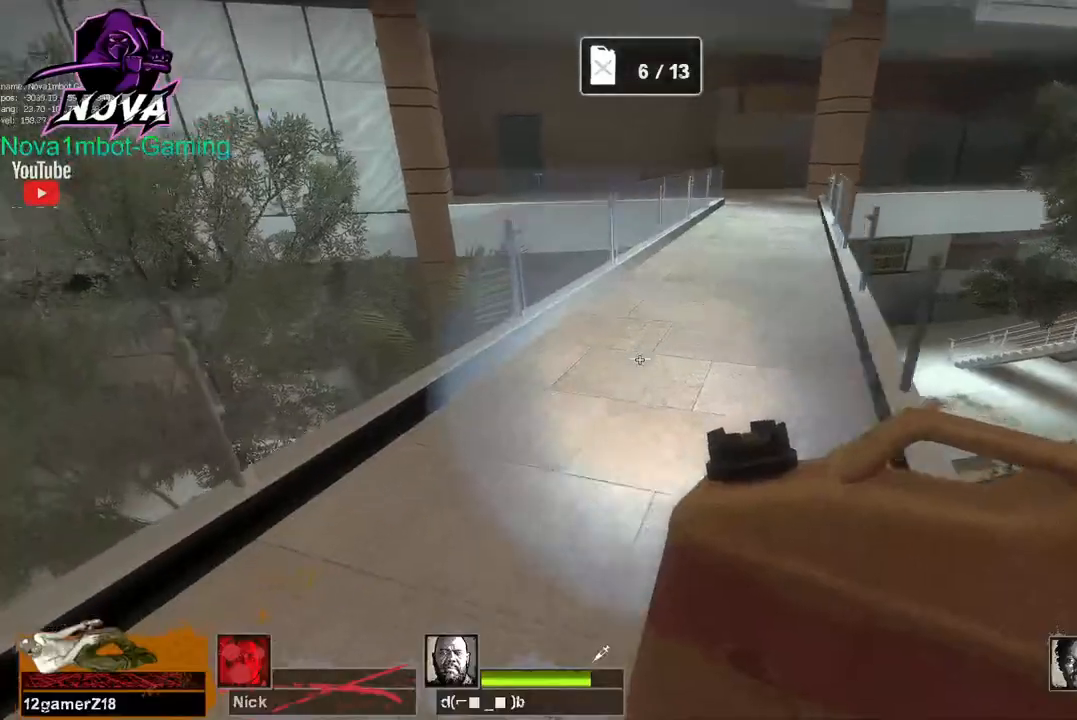
{"keys": ["d", "space"], "mouse": [], "events": [[84, "a", "up"], [417, "space", "down"], [467, "d", "down"], [500, "w", "up"]]}
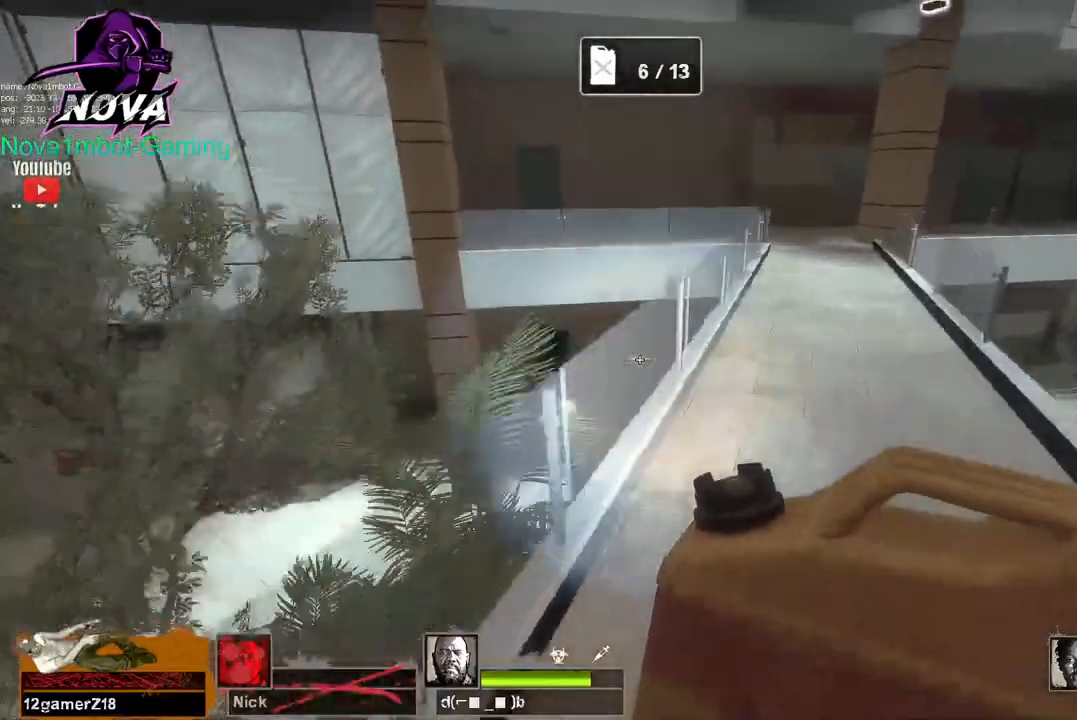
{"keys": ["d"], "mouse": [], "events": [[50, "space", "up"]]}
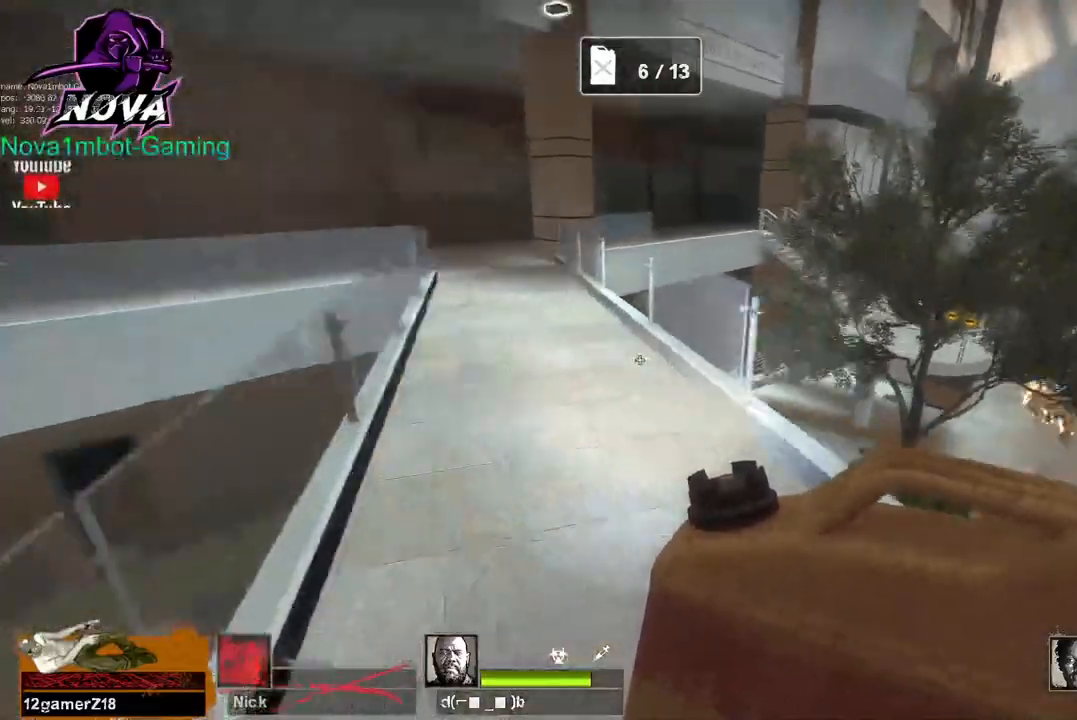
{"keys": ["a"], "mouse": [], "events": [[67, "a", "down"], [67, "space", "down"], [117, "d", "up"], [167, "space", "up"]]}